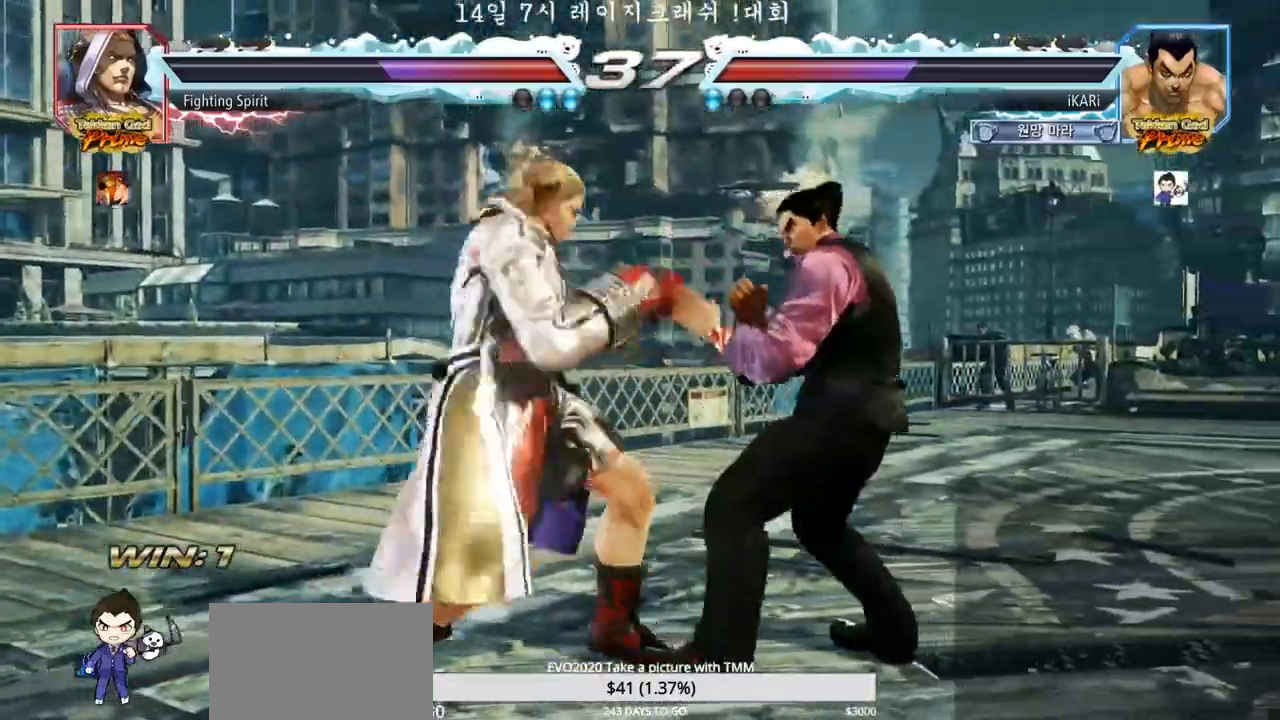
Gameplay with a controller (arcade stick); each line is a JSON object with the inputs held at the frame after it. "events" lists button and stick changes between this image and that frame as [ms after this image, input, new state], when the widget could be followed in between. Not read: L3 R3.
{"buttons": [], "left_stick": "center", "events": [[33, "left_stick", "right"], [467, "left_stick", "center"]]}
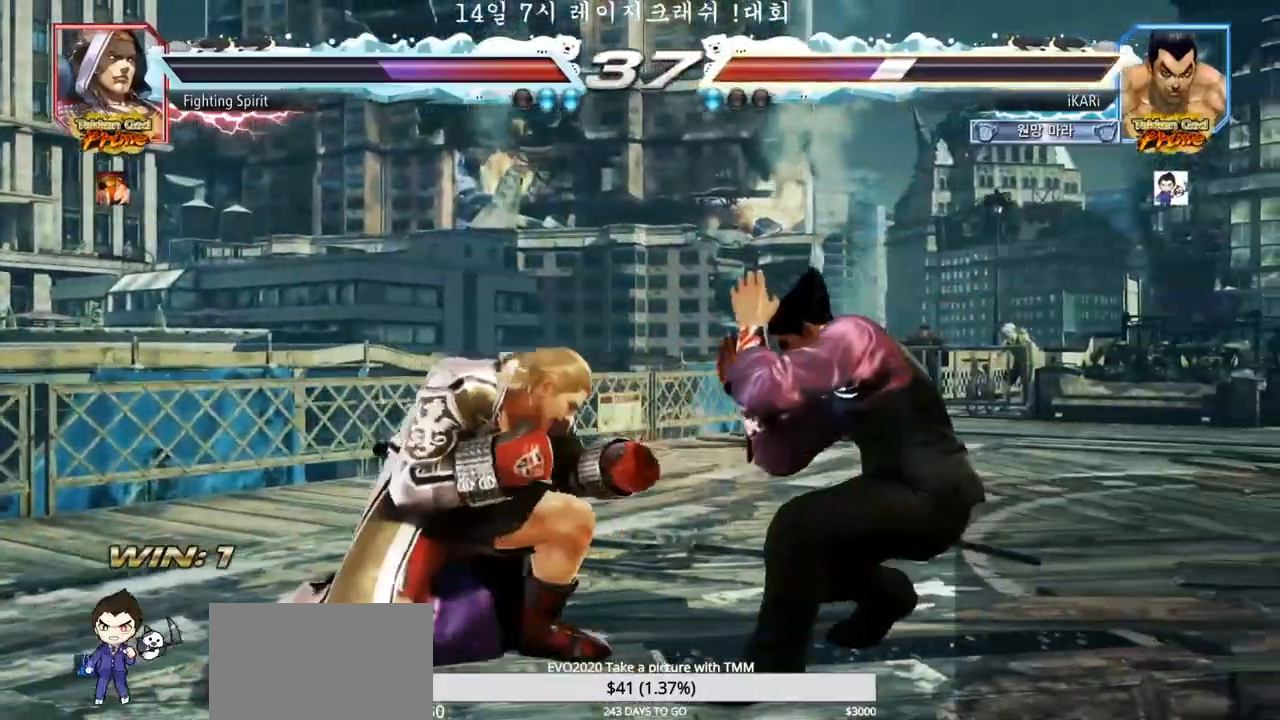
{"buttons": [], "left_stick": "center", "events": [[267, "CIRCLE", "down"], [300, "CIRCLE", "up"], [433, "TRIANGLE", "down"], [483, "TRIANGLE", "up"]]}
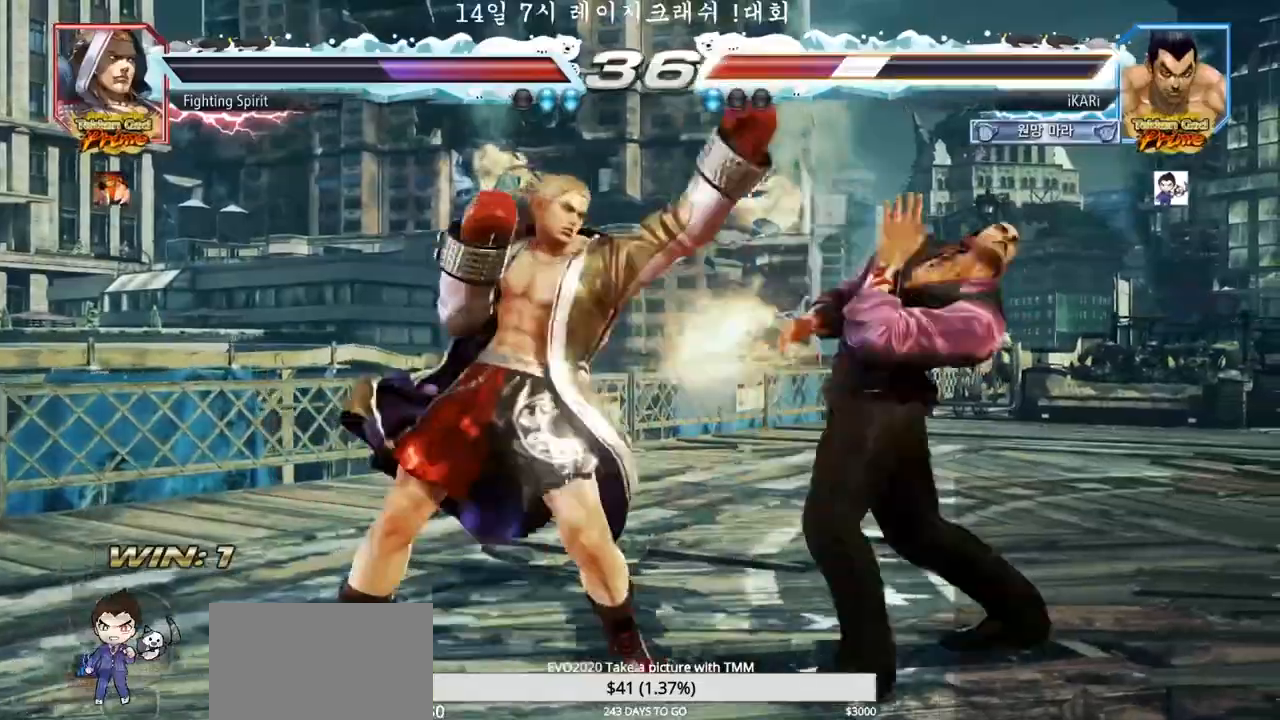
{"buttons": [], "left_stick": "center"}
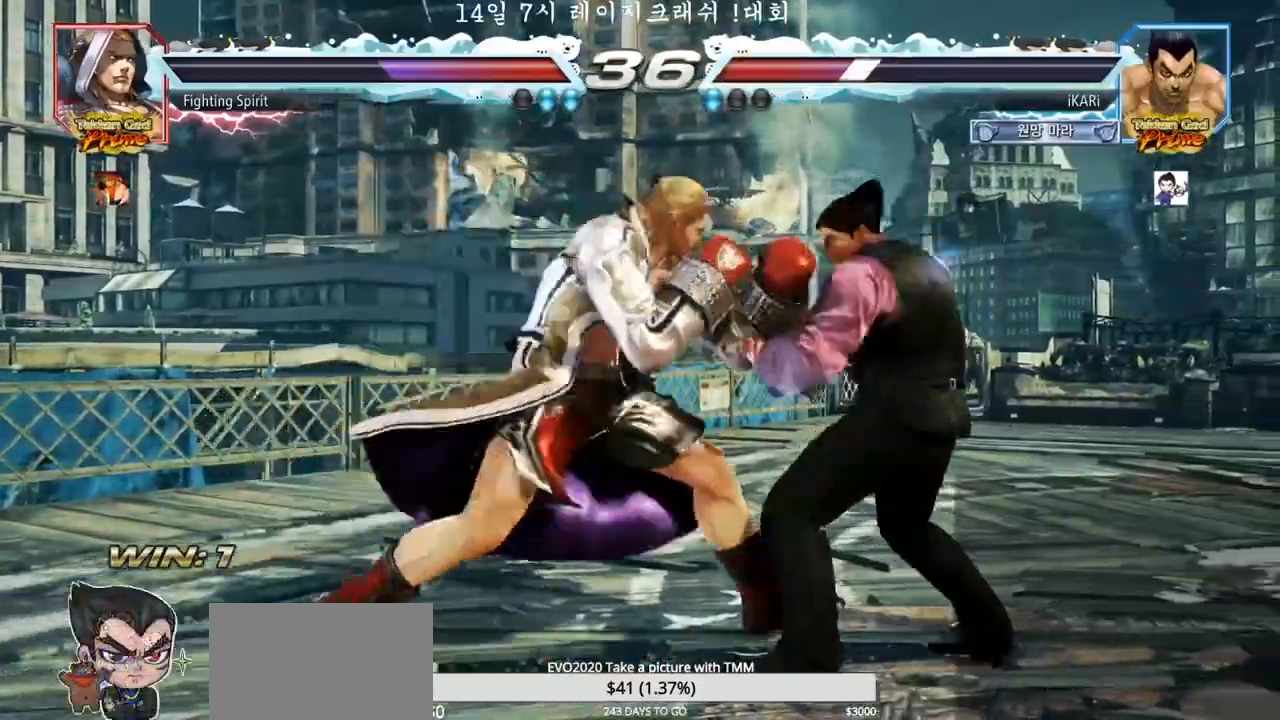
{"buttons": [], "left_stick": "center", "events": [[33, "left_stick", "right"], [100, "left_stick", "center"], [150, "left_stick", "right"], [233, "left_stick", "center"], [417, "left_stick", "right"], [467, "left_stick", "center"]]}
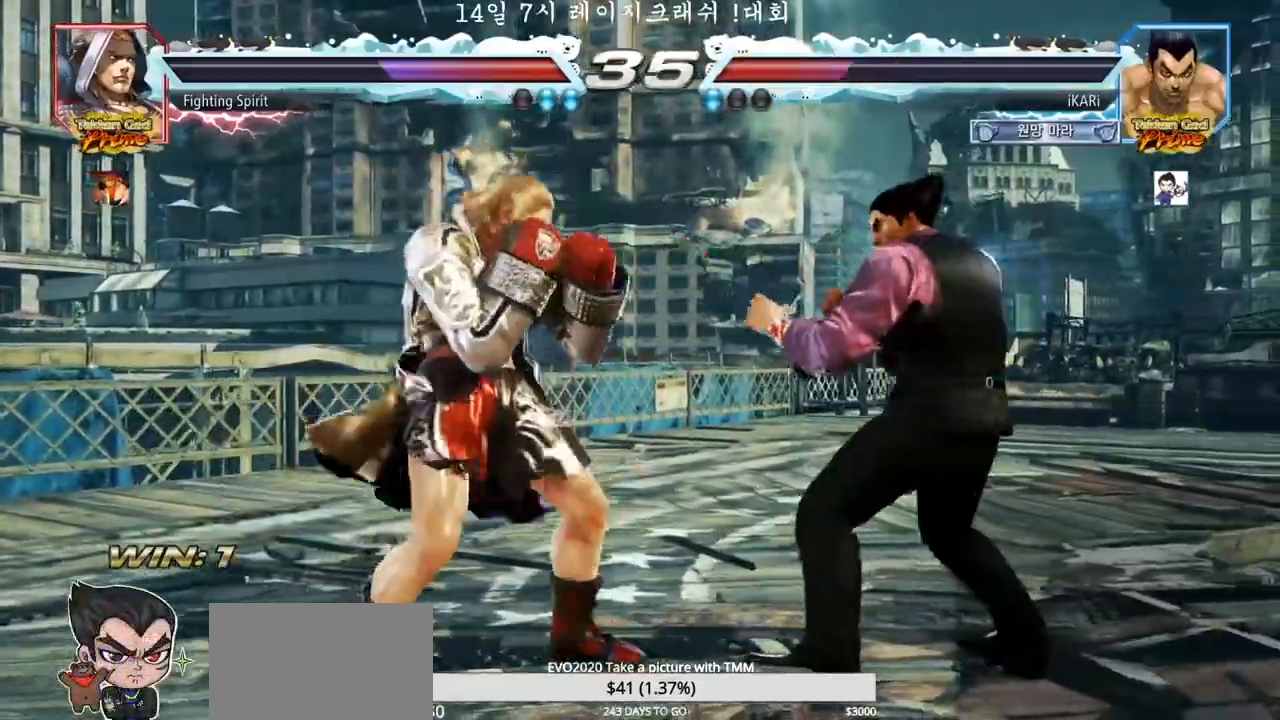
{"buttons": [], "left_stick": "center", "events": [[17, "left_stick", "right"], [333, "left_stick", "center"]]}
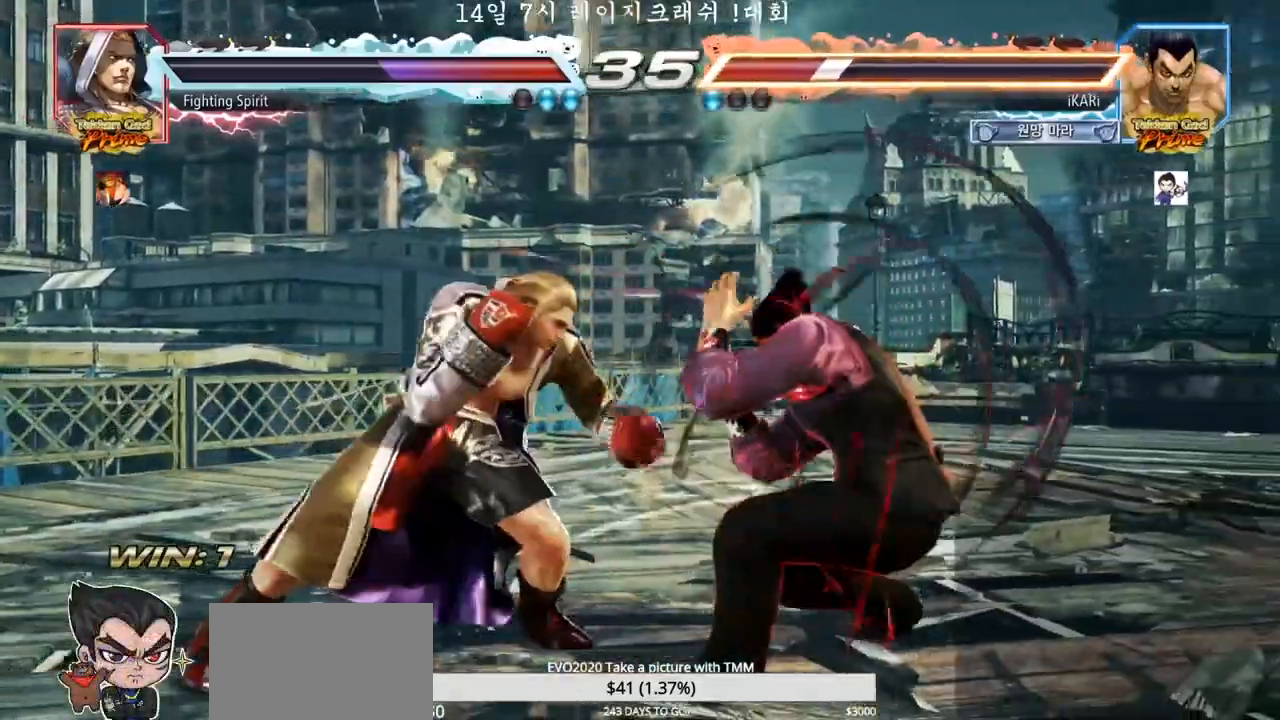
{"buttons": [], "left_stick": "center", "events": [[150, "CIRCLE", "down"], [217, "CIRCLE", "up"], [417, "TRIANGLE", "down"], [483, "TRIANGLE", "up"]]}
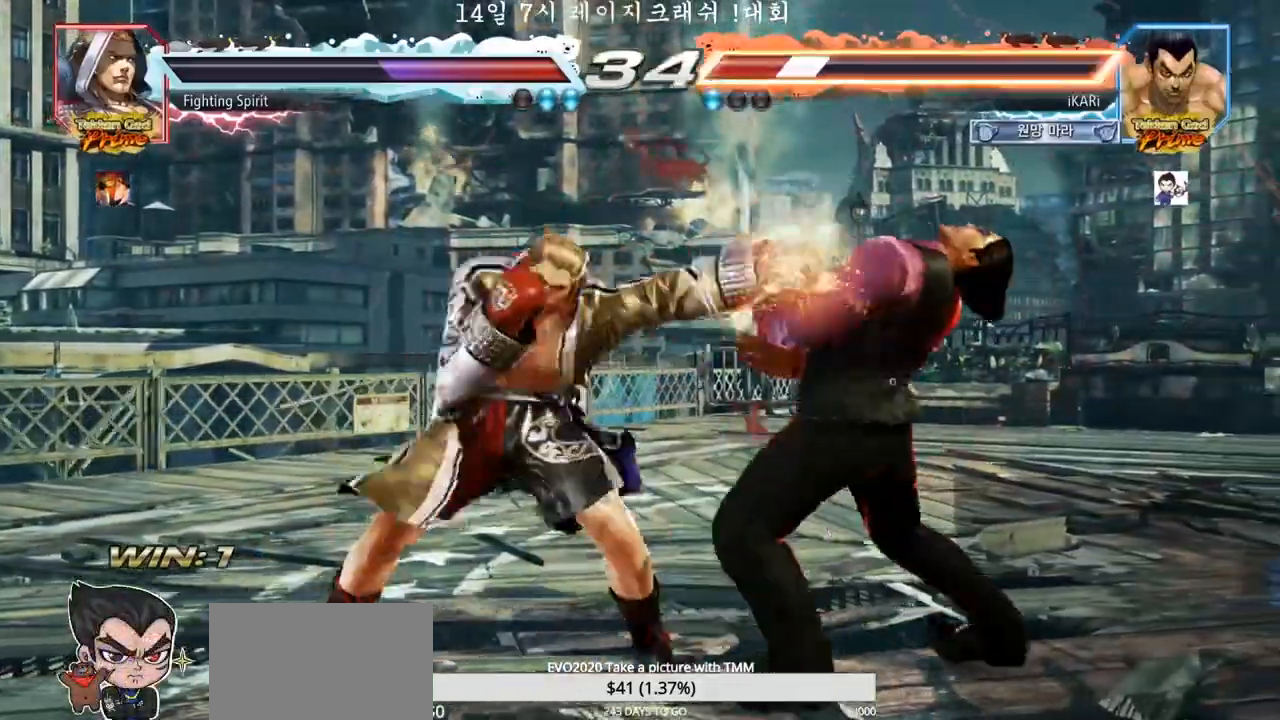
{"buttons": [], "left_stick": "center", "events": [[267, "left_stick", "right"], [467, "left_stick", "center"]]}
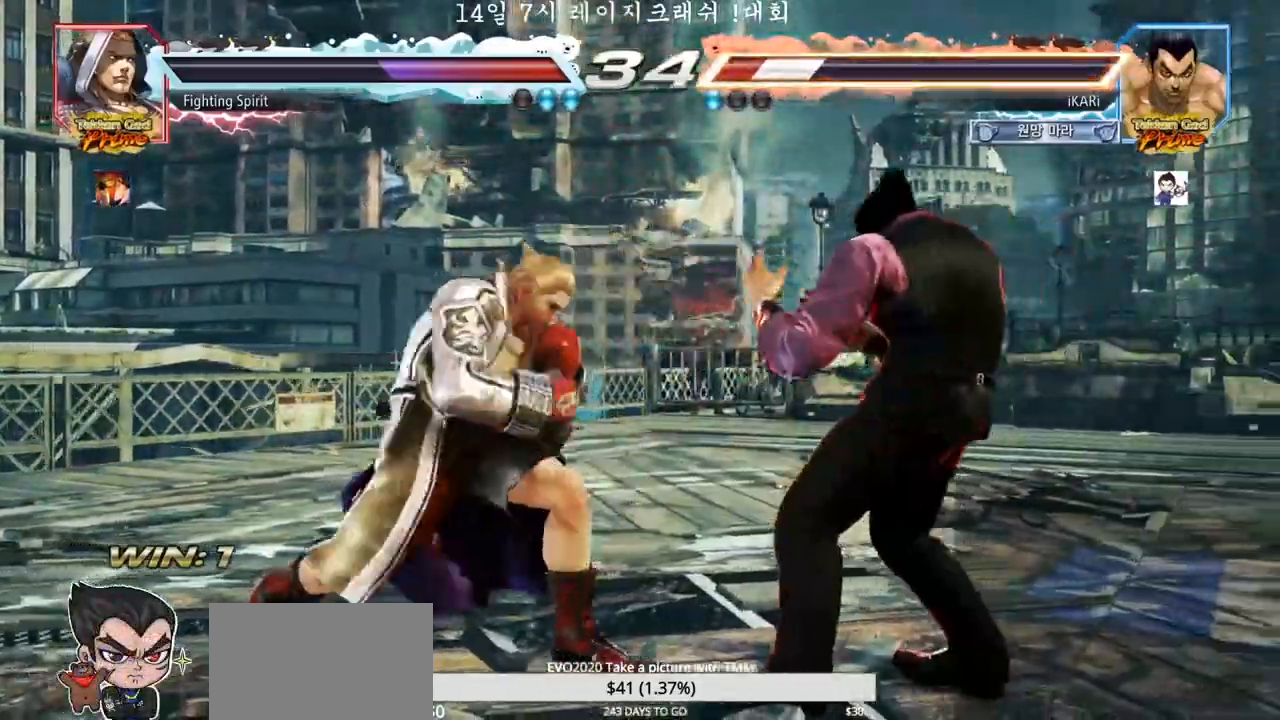
{"buttons": [], "left_stick": "right", "events": [[50, "left_stick", "right"], [417, "left_stick", "center"], [483, "left_stick", "right"]]}
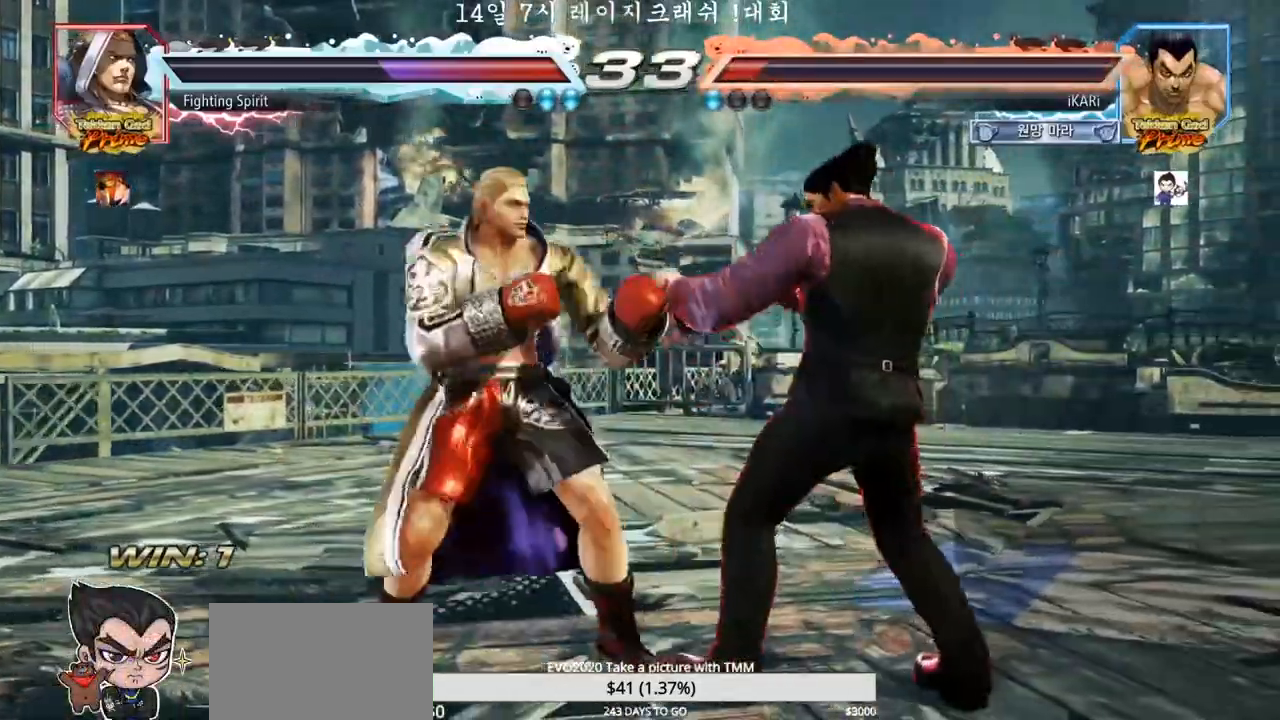
{"buttons": [], "left_stick": "center", "events": [[33, "left_stick", "center"], [100, "left_stick", "right"], [433, "left_stick", "center"]]}
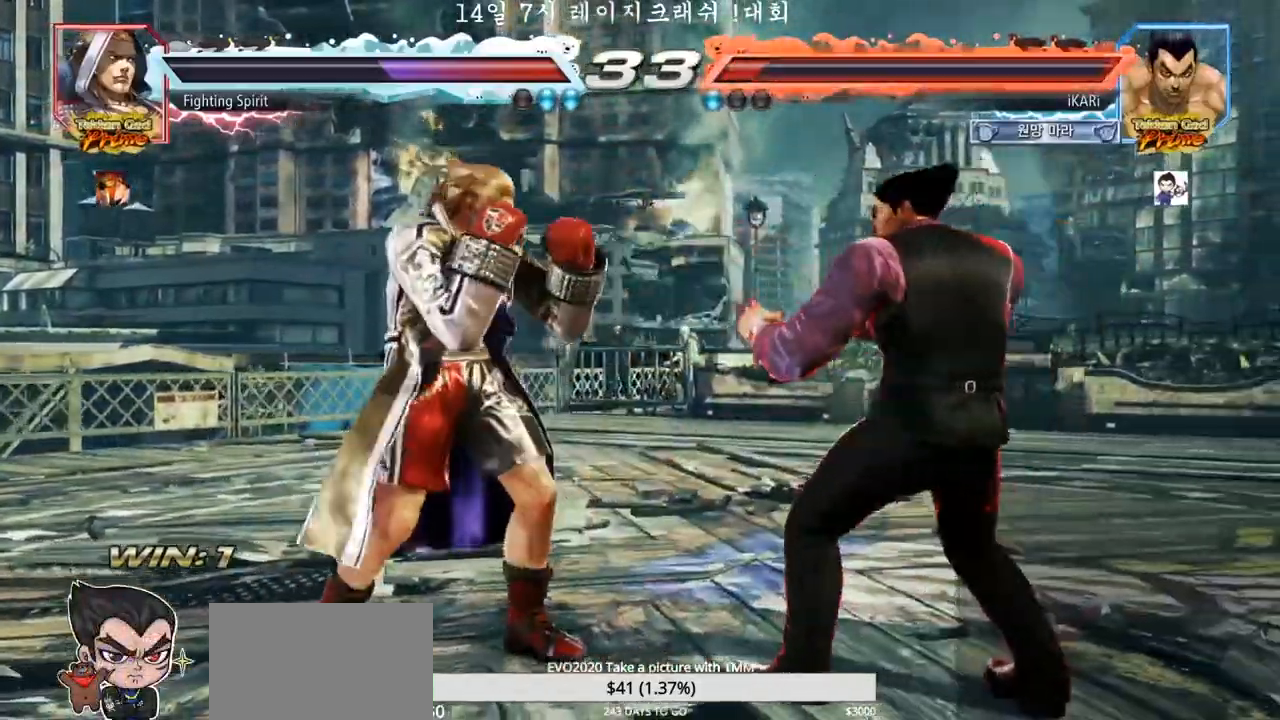
{"buttons": [], "left_stick": "center", "events": [[217, "left_stick", "right"], [267, "left_stick", "center"], [333, "left_stick", "right"], [467, "left_stick", "center"]]}
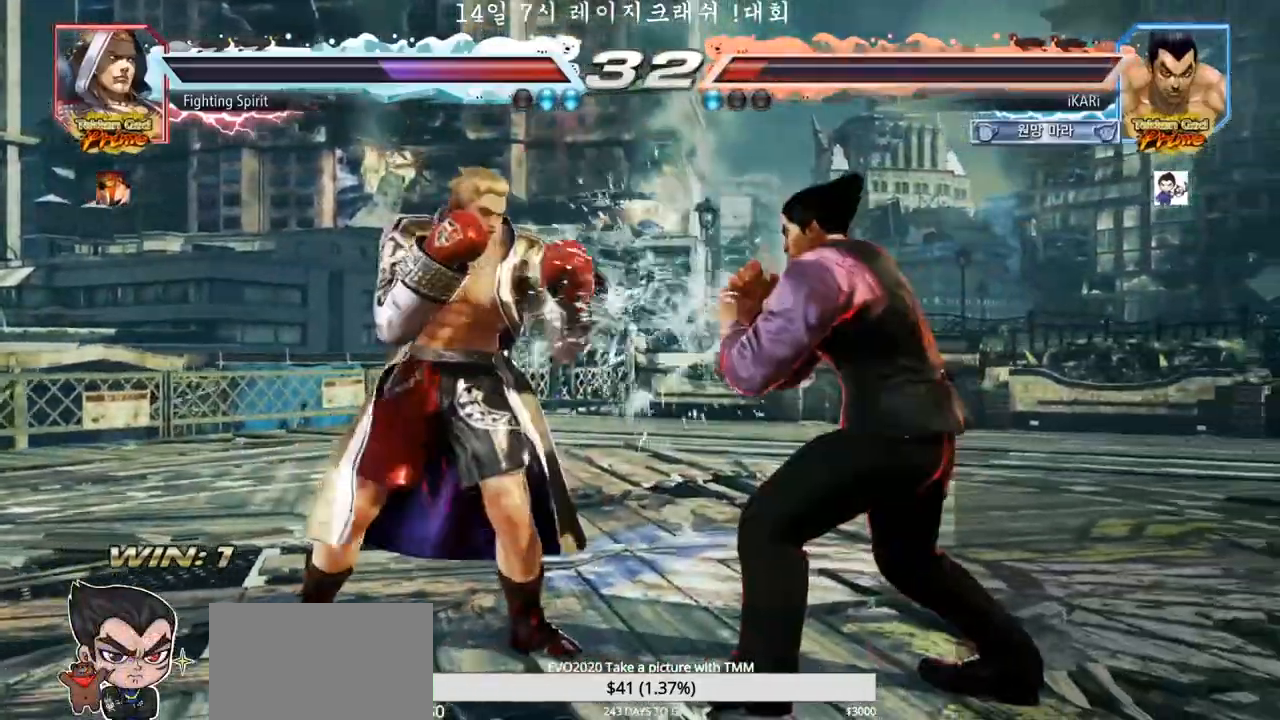
{"buttons": [], "left_stick": "center", "events": [[100, "TRIANGLE", "down"], [133, "TRIANGLE", "up"]]}
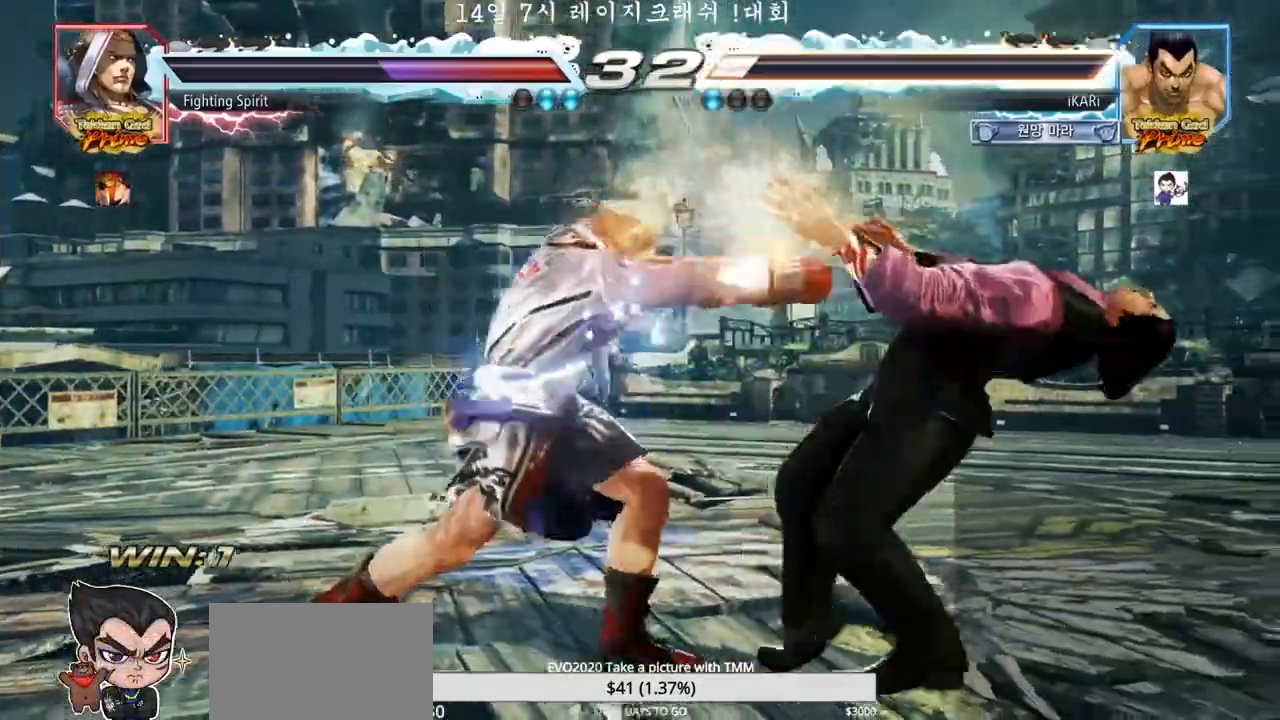
{"buttons": [], "left_stick": "center", "events": [[50, "left_stick", "right"], [300, "left_stick", "center"]]}
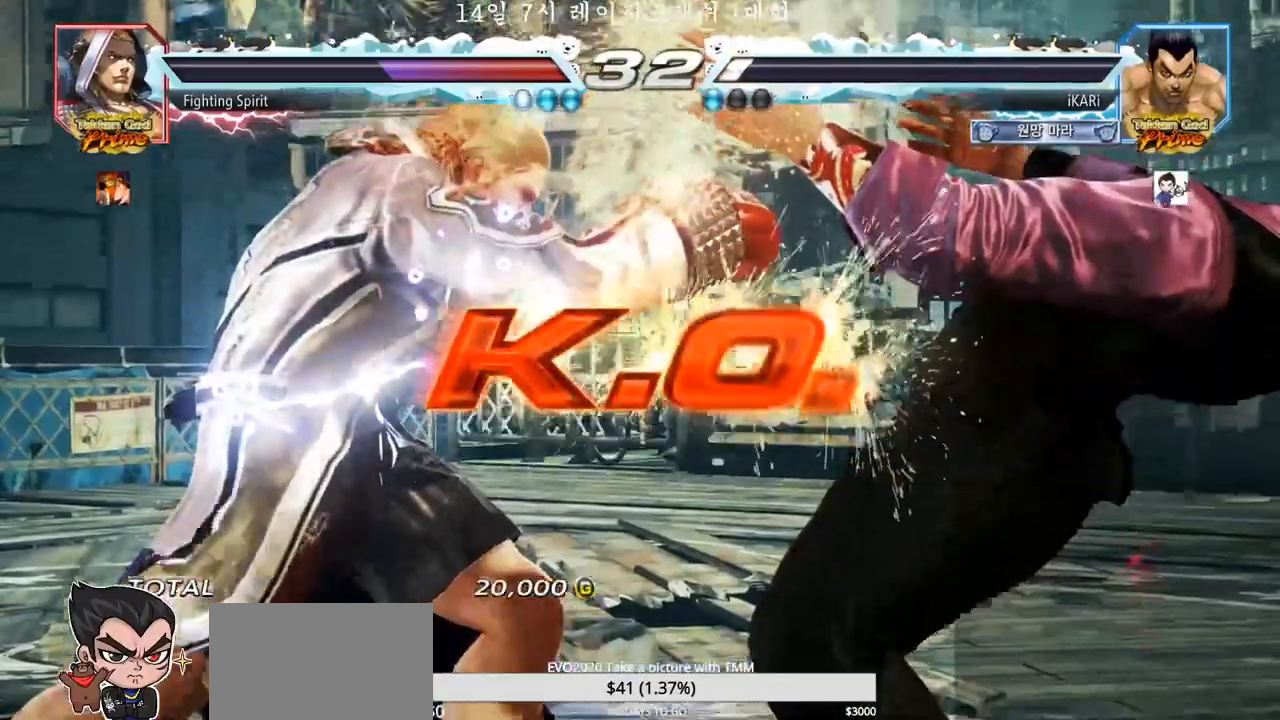
{"buttons": [], "left_stick": "center", "events": []}
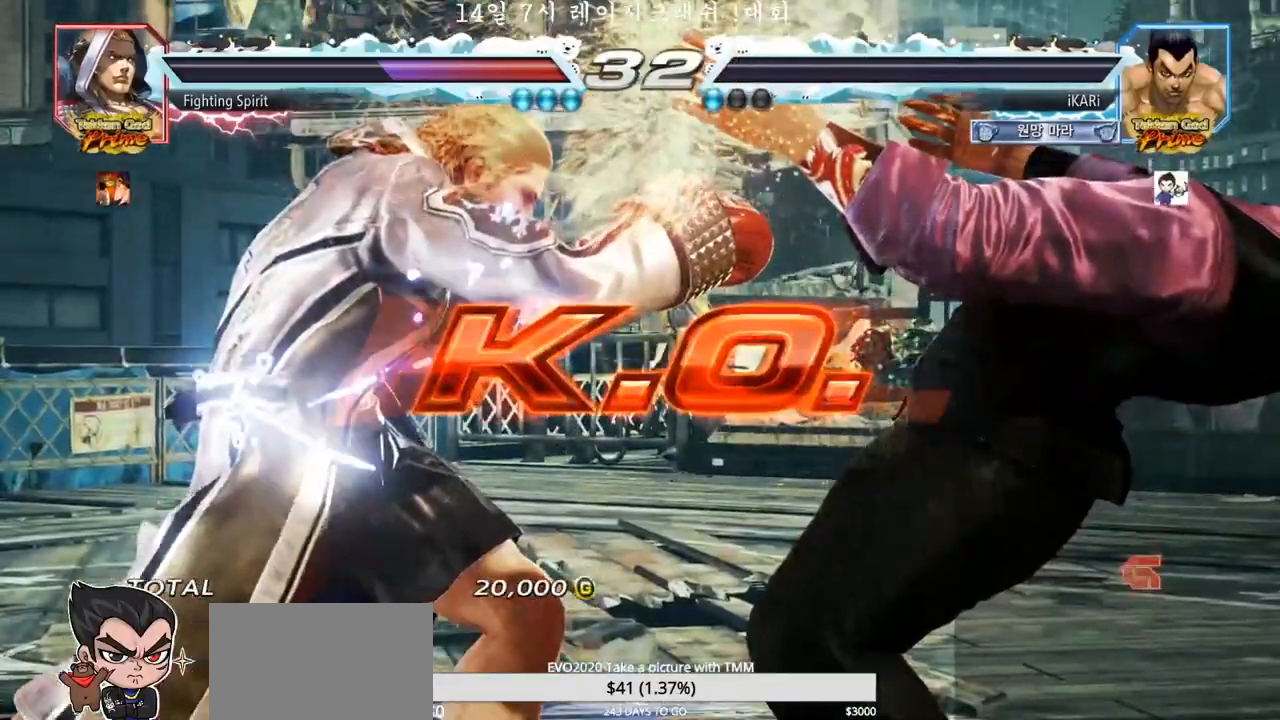
{"buttons": [], "left_stick": "center", "events": []}
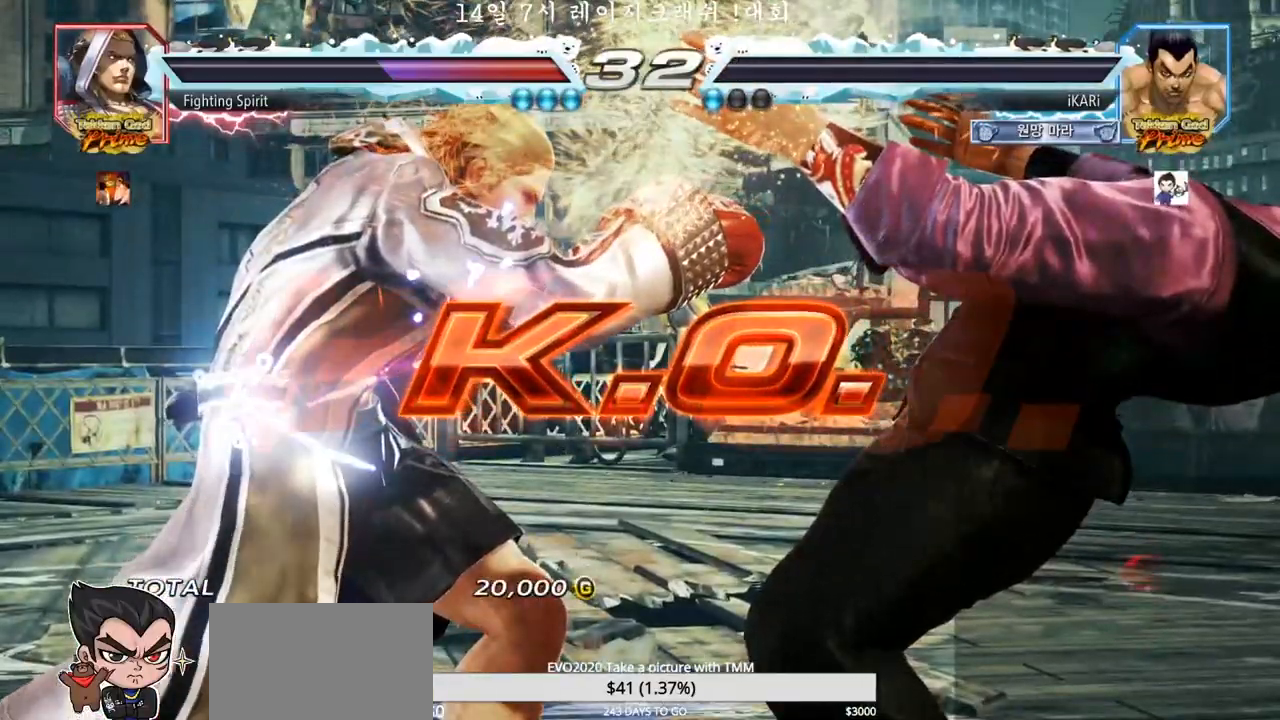
{"buttons": [], "left_stick": "center", "events": []}
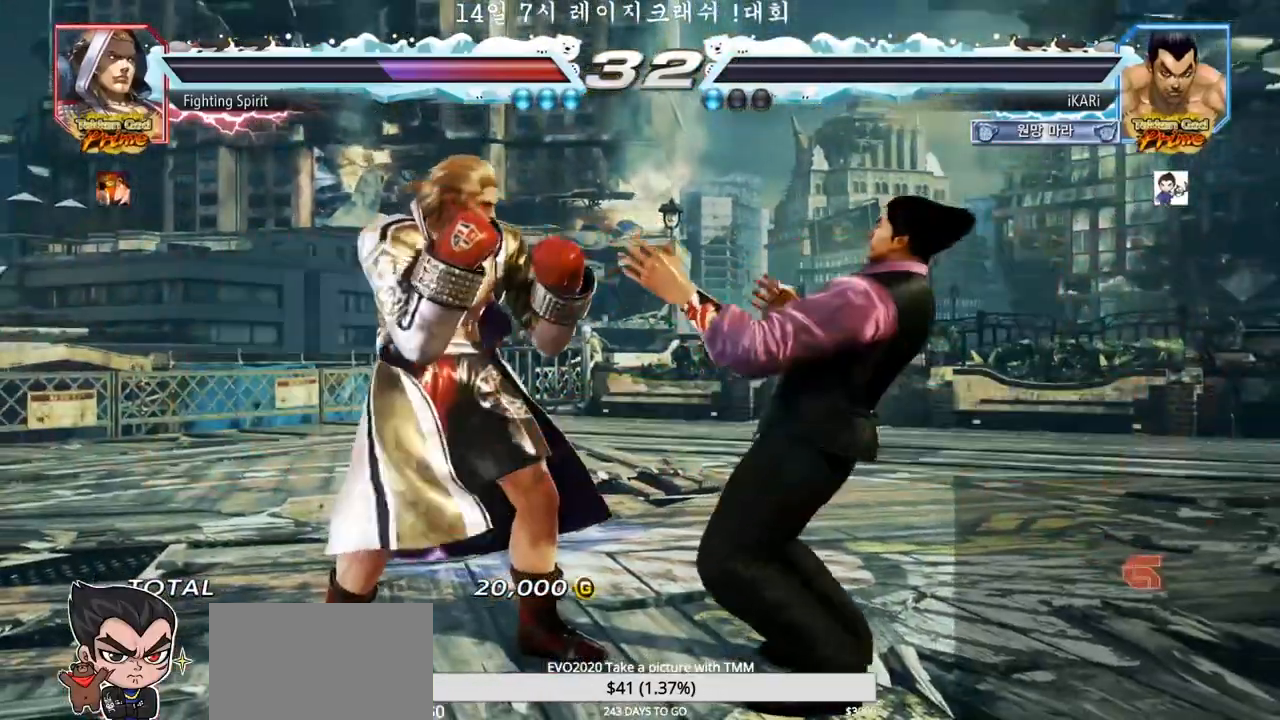
{"buttons": [], "left_stick": "center", "events": []}
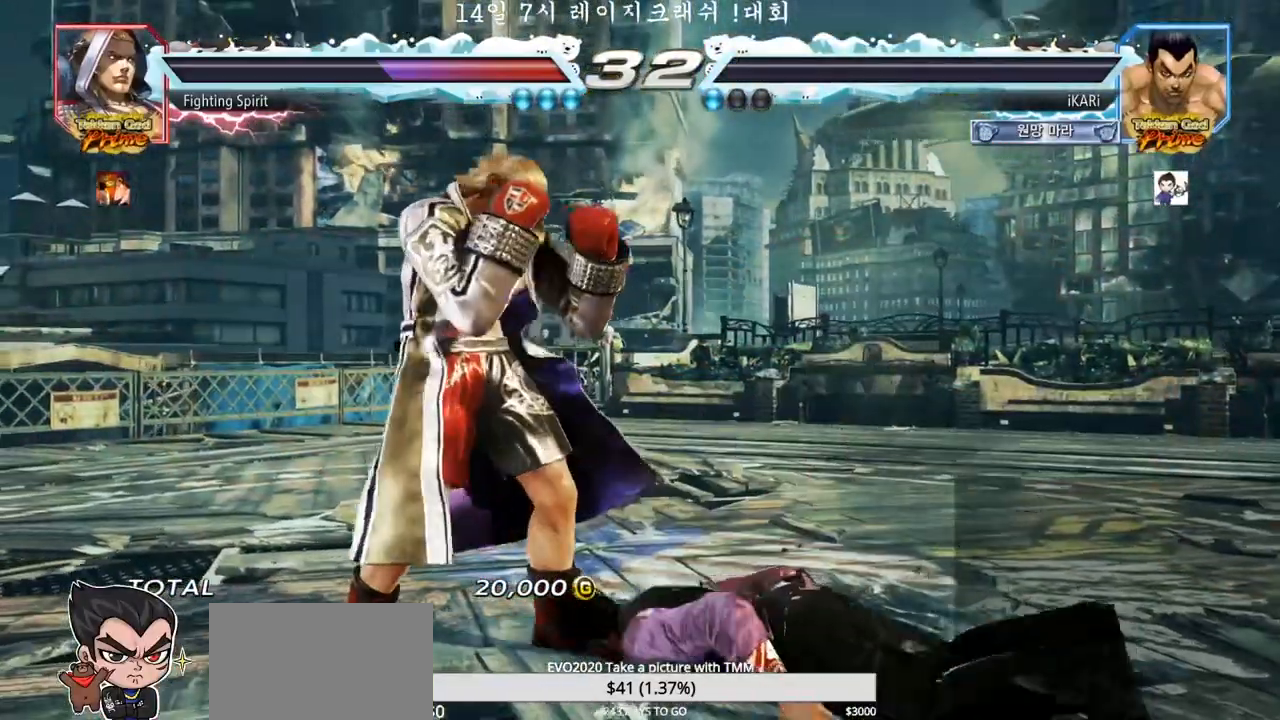
{"buttons": [], "left_stick": "center"}
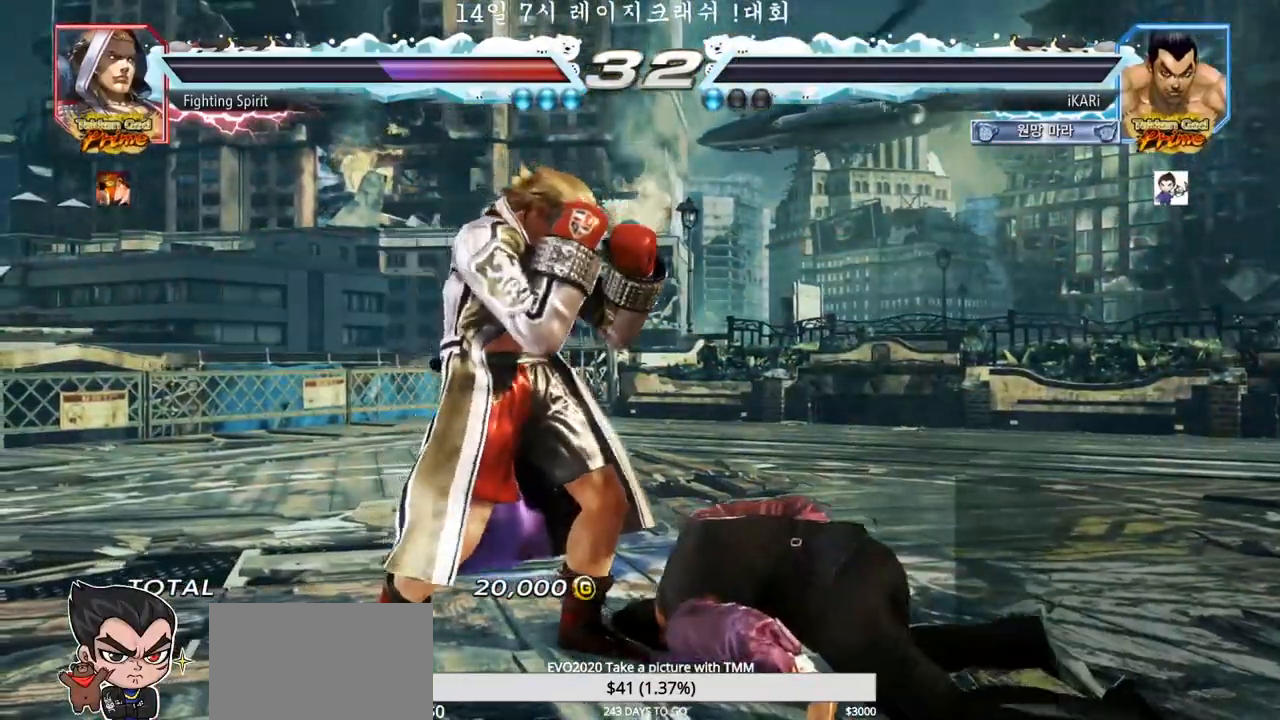
{"buttons": [], "left_stick": "center", "events": []}
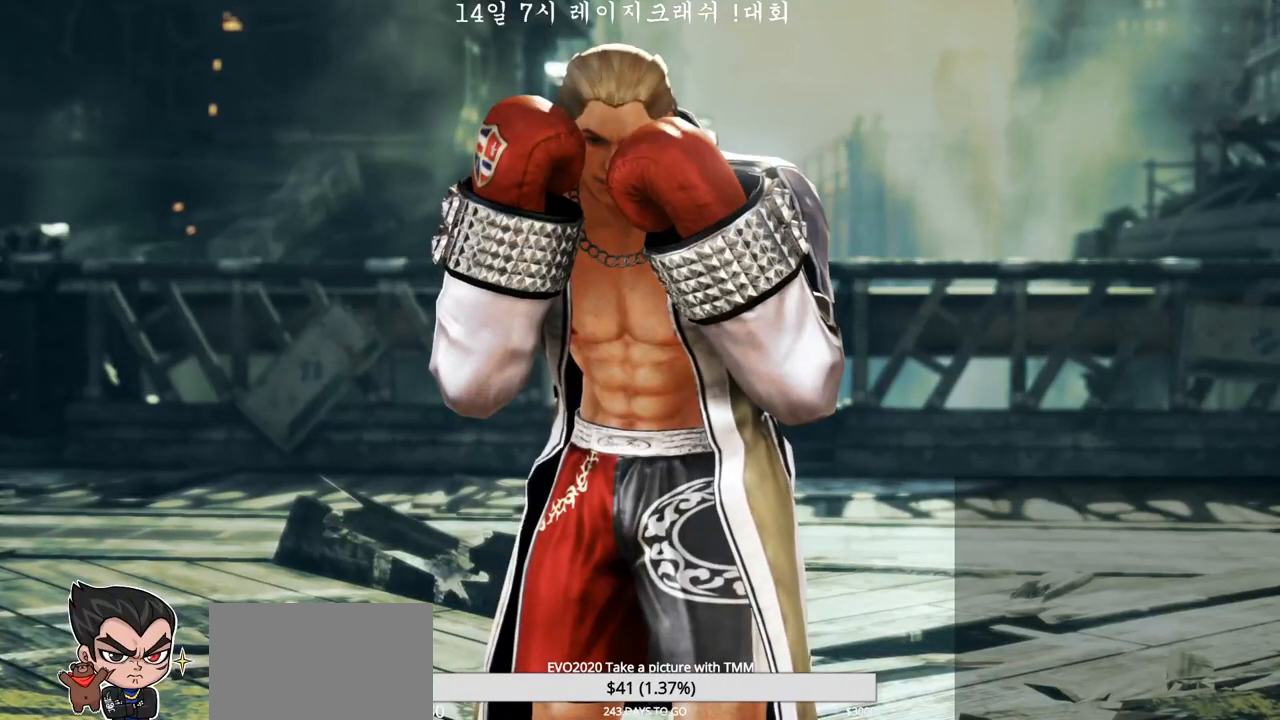
{"buttons": [], "left_stick": "center", "events": []}